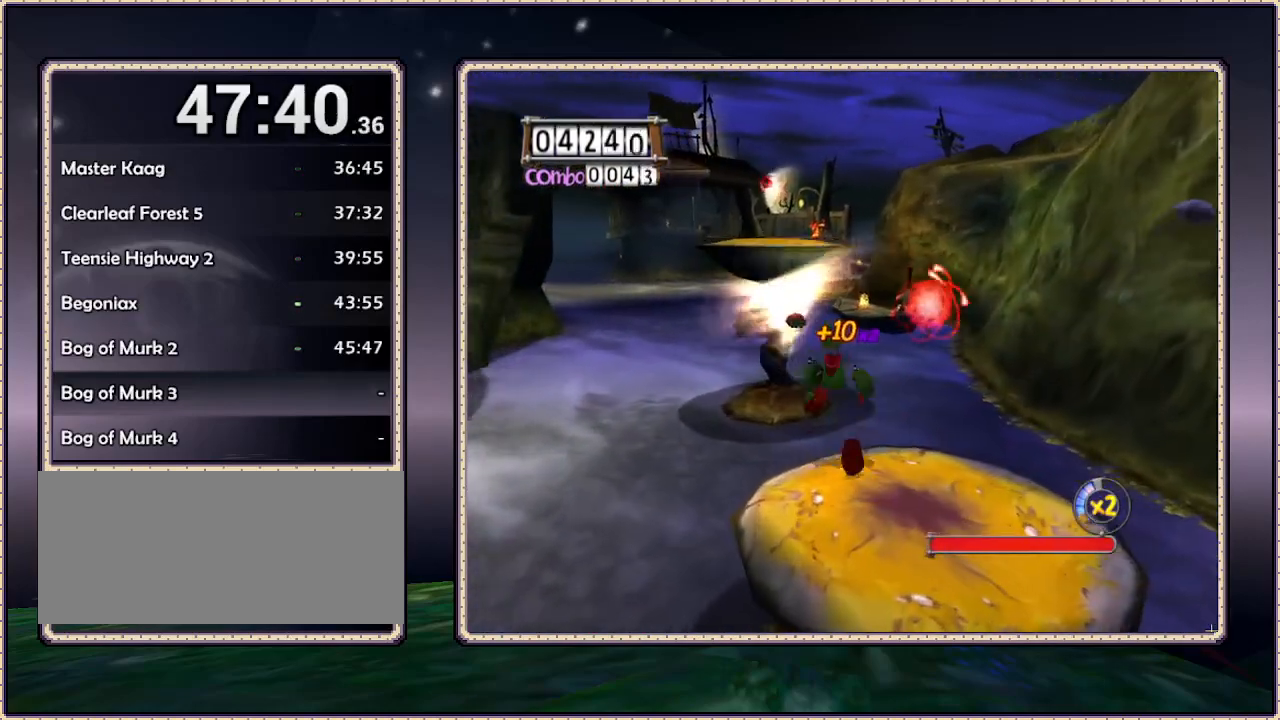
Gameplay with a controller (PlayStation layout); each line is a JSON object with the inputs held at the frame after it. "events" lists button and stick changes between this image and that frame as [ms after this image, input, new state], when the widget could be followed in between. Not read: HOME L3 R3.
{"buttons": ["DPAD_UP", "DPAD_LEFT"], "events": [[67, "CIRCLE", "down"], [450, "CIRCLE", "up"], [450, "DPAD_LEFT", "down"]]}
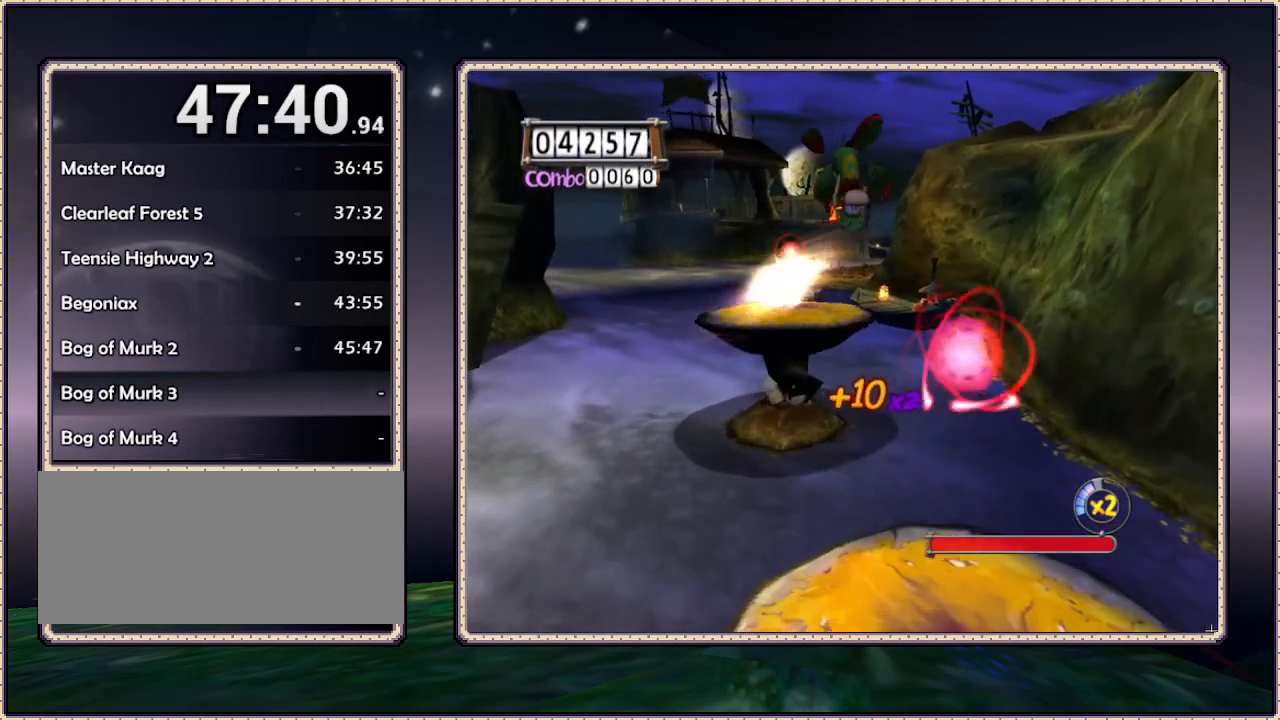
{"buttons": ["CIRCLE", "DPAD_UP"], "events": [[83, "CIRCLE", "down"], [183, "DPAD_LEFT", "up"]]}
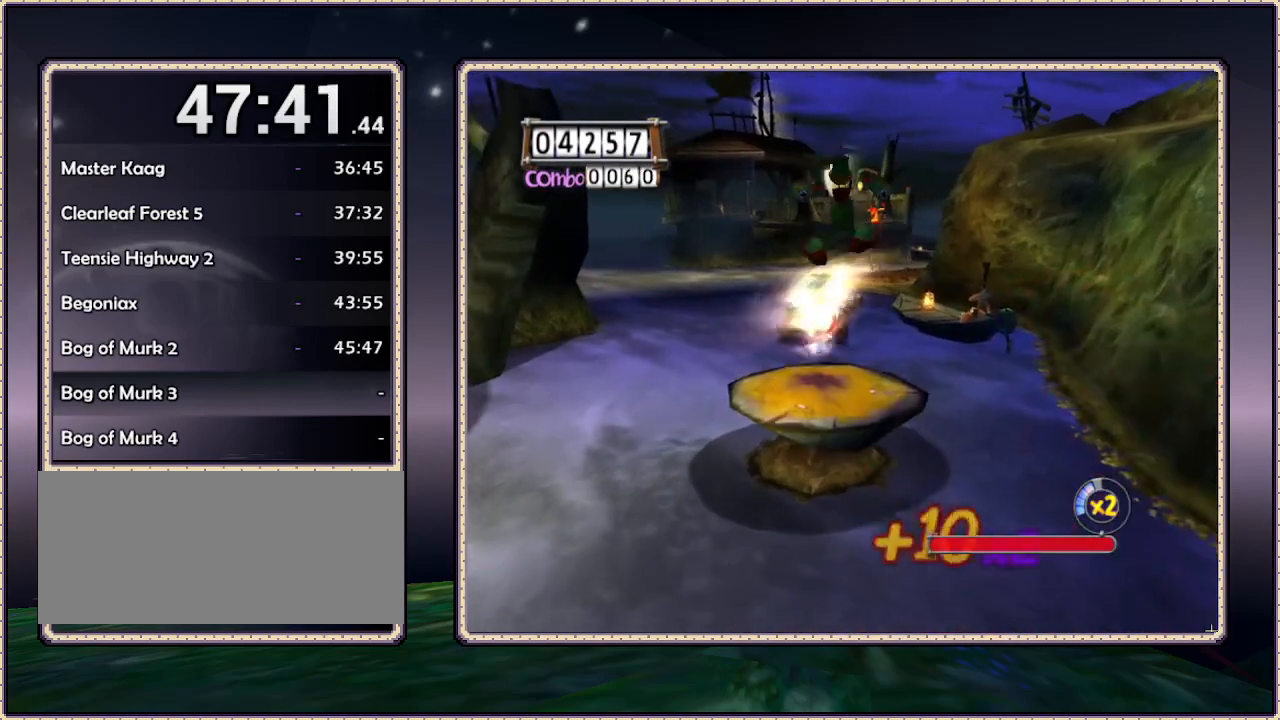
{"buttons": ["DPAD_UP"], "events": [[150, "CIRCLE", "up"]]}
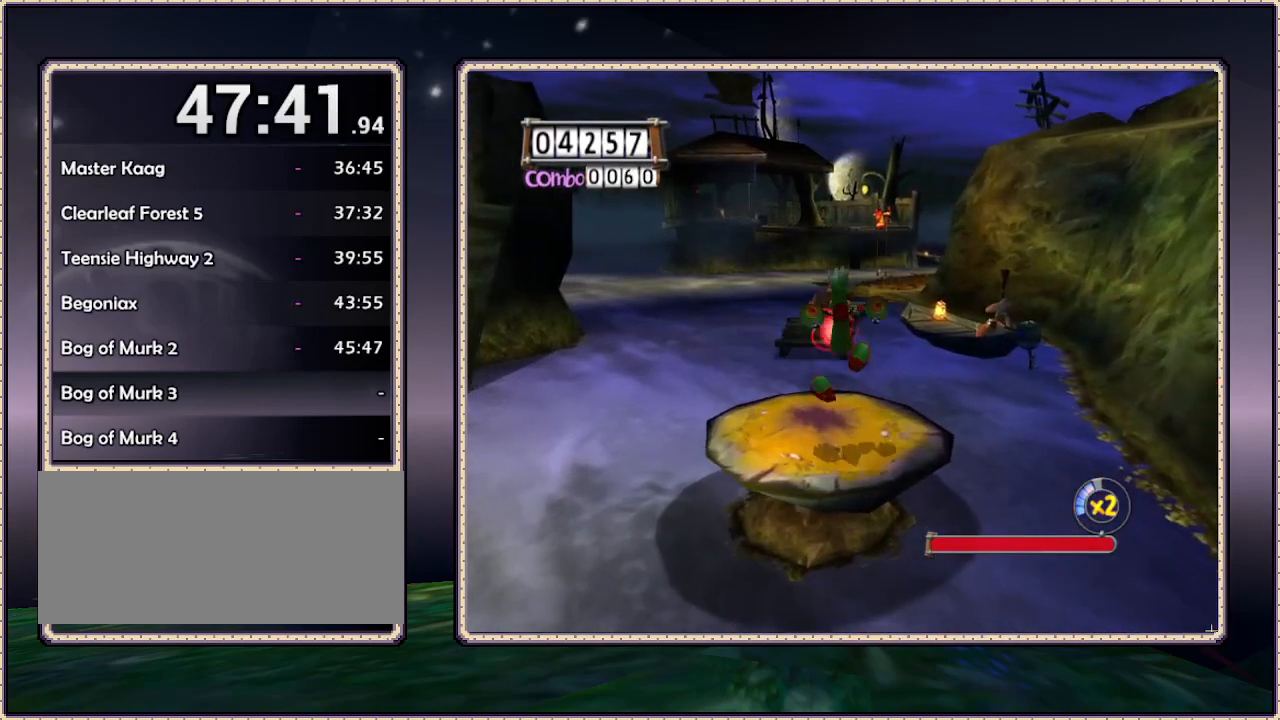
{"buttons": ["SQUARE", "DPAD_UP"], "events": [[483, "SQUARE", "down"]]}
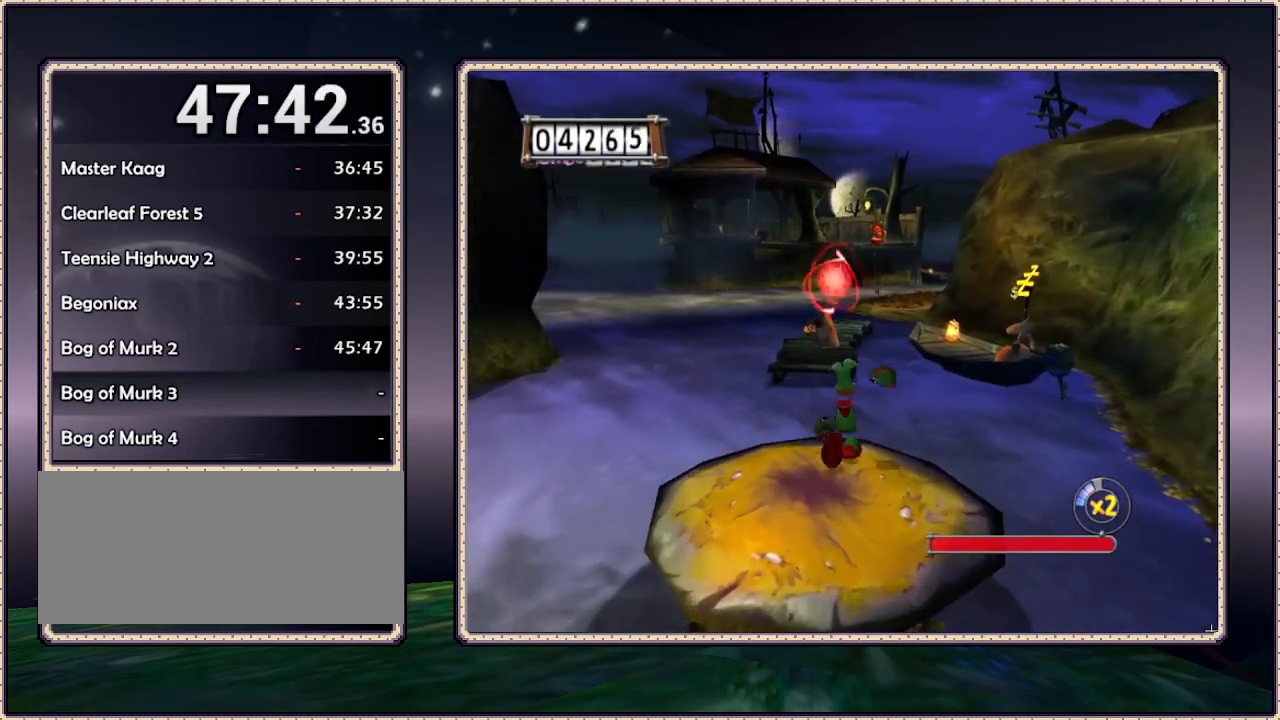
{"buttons": ["SQUARE", "DPAD_UP"], "events": [[100, "CIRCLE", "down"], [283, "DPAD_LEFT", "down"], [483, "CIRCLE", "up"], [483, "DPAD_LEFT", "up"]]}
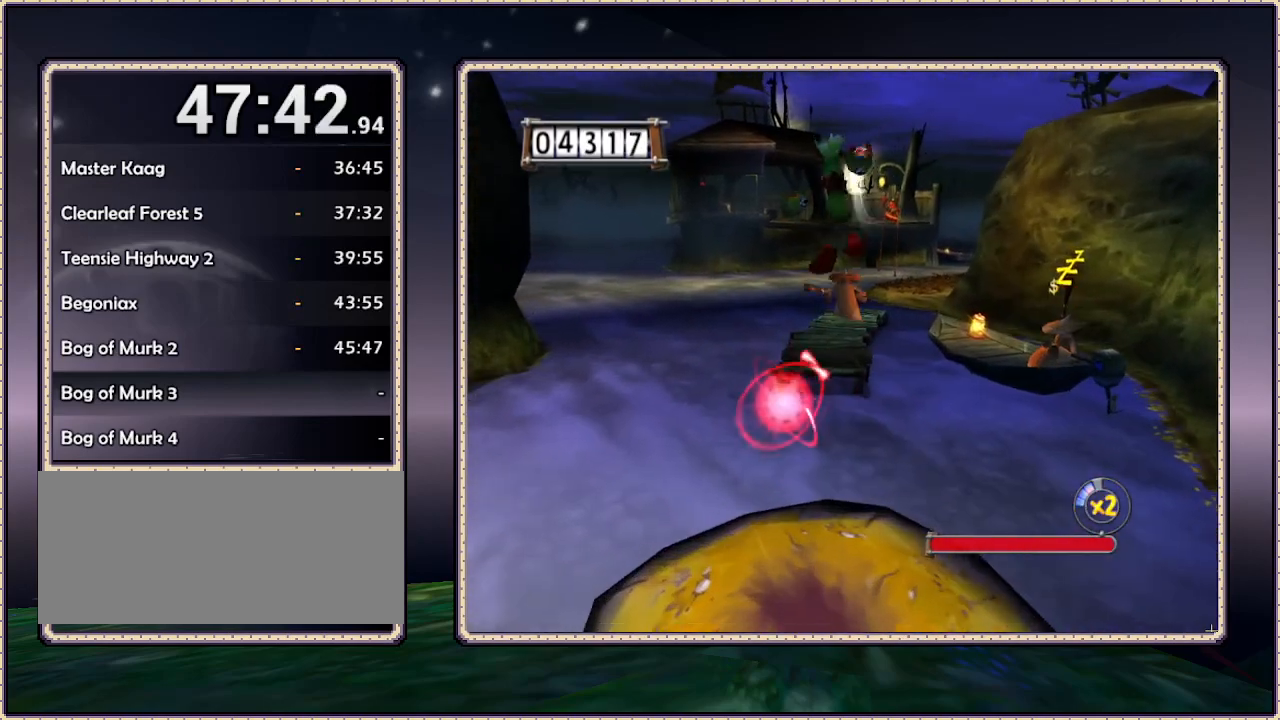
{"buttons": ["CIRCLE", "SQUARE", "DPAD_UP"], "events": [[50, "CIRCLE", "down"]]}
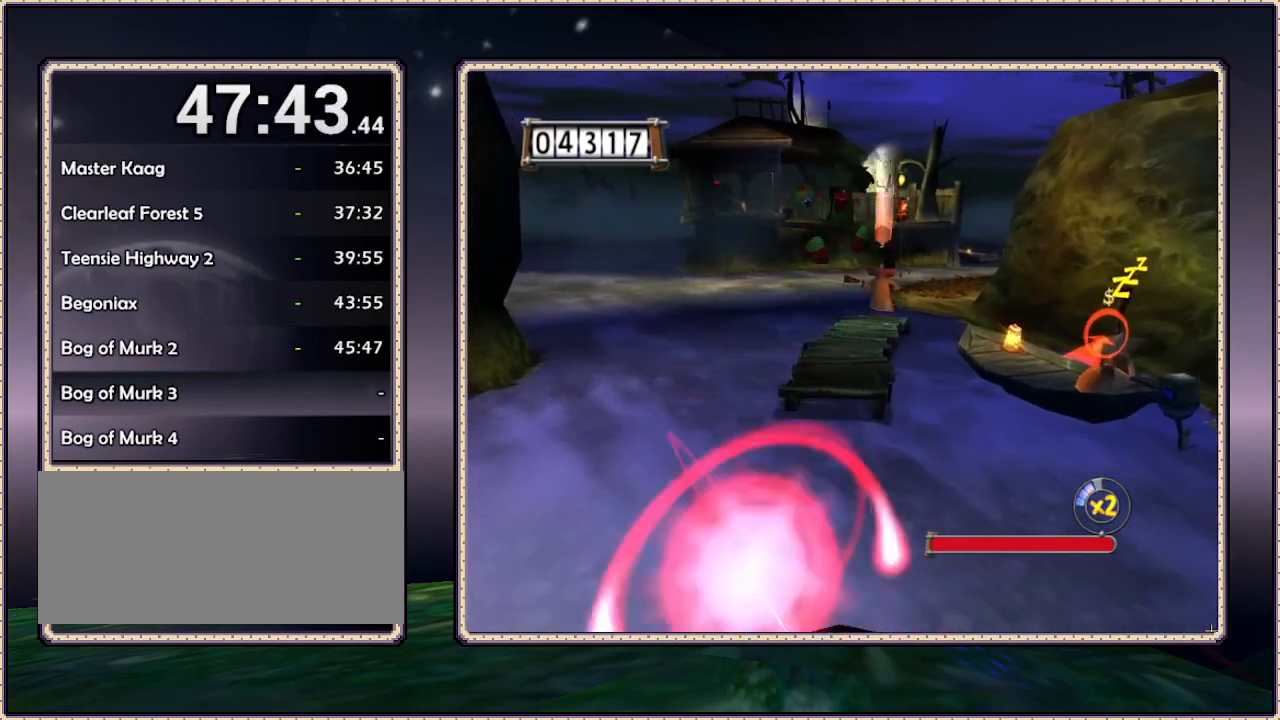
{"buttons": ["CIRCLE", "SQUARE", "DPAD_UP"], "events": []}
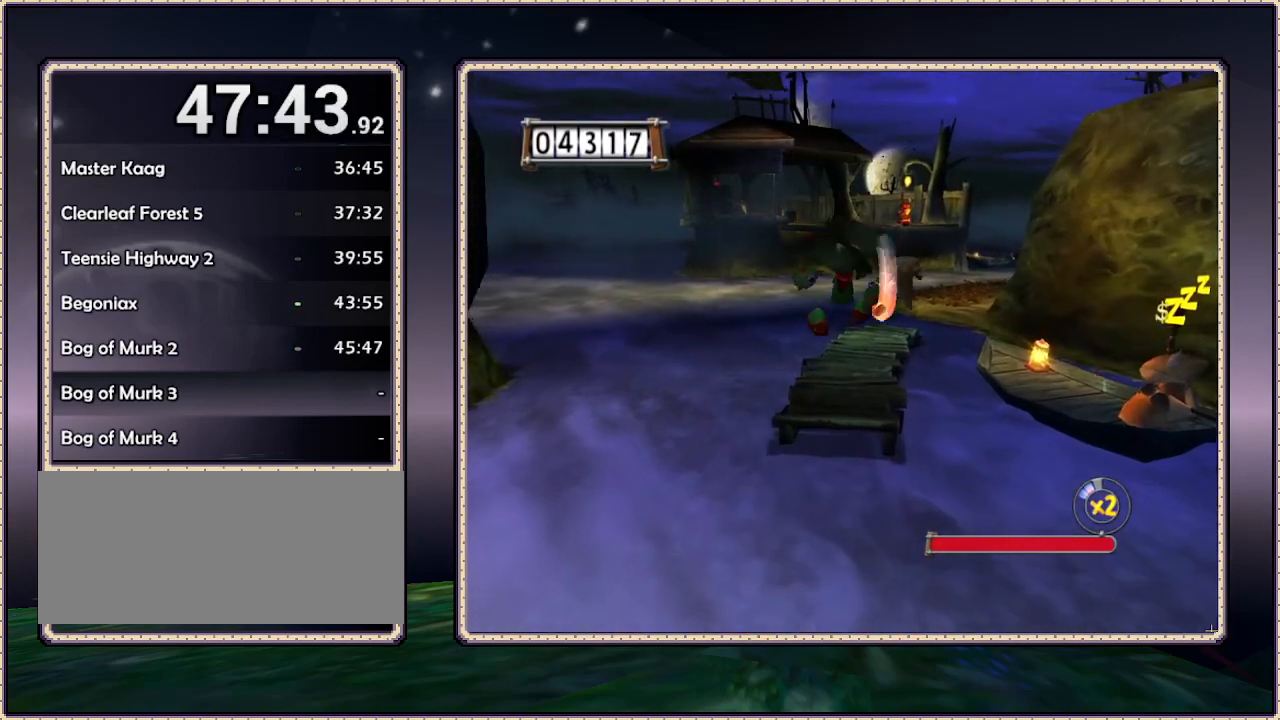
{"buttons": ["CIRCLE", "SQUARE", "DPAD_UP"], "events": []}
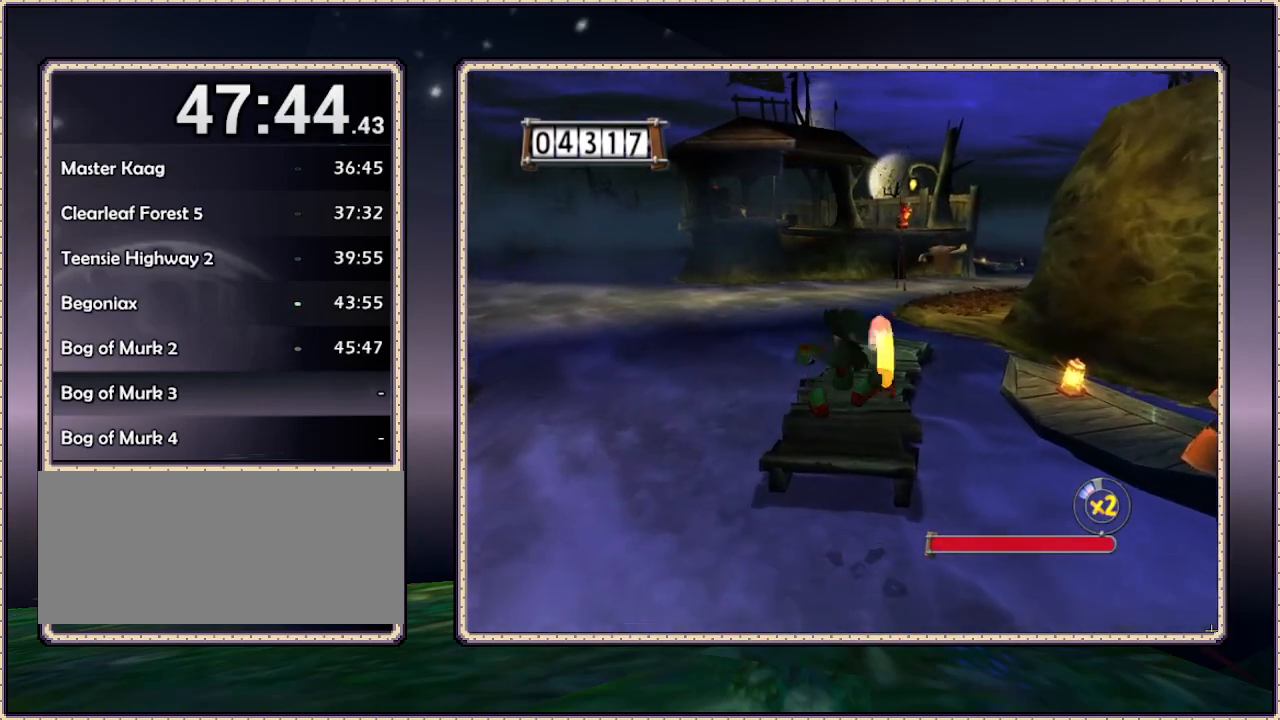
{"buttons": ["CIRCLE", "SQUARE", "DPAD_UP"], "events": []}
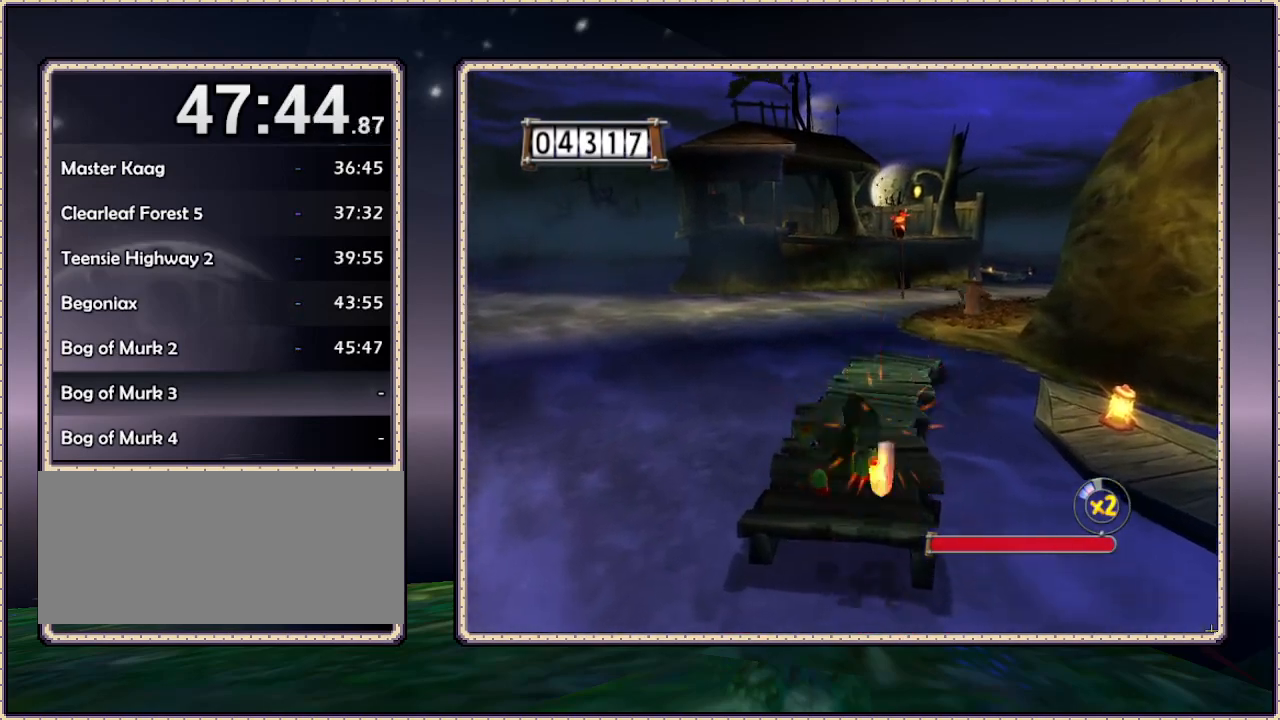
{"buttons": [], "events": [[67, "DPAD_RIGHT", "down"], [183, "CIRCLE", "up"], [183, "DPAD_UP", "up"], [367, "DPAD_RIGHT", "up"], [367, "SQUARE", "up"]]}
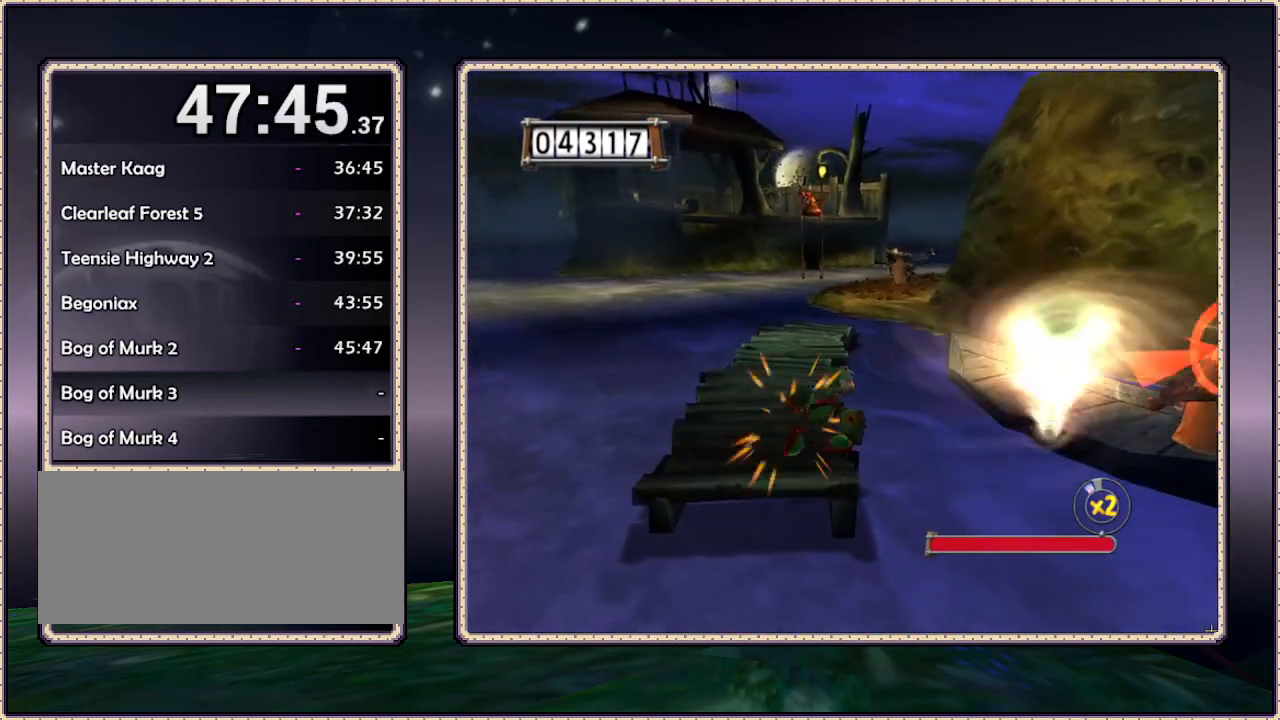
{"buttons": [], "events": []}
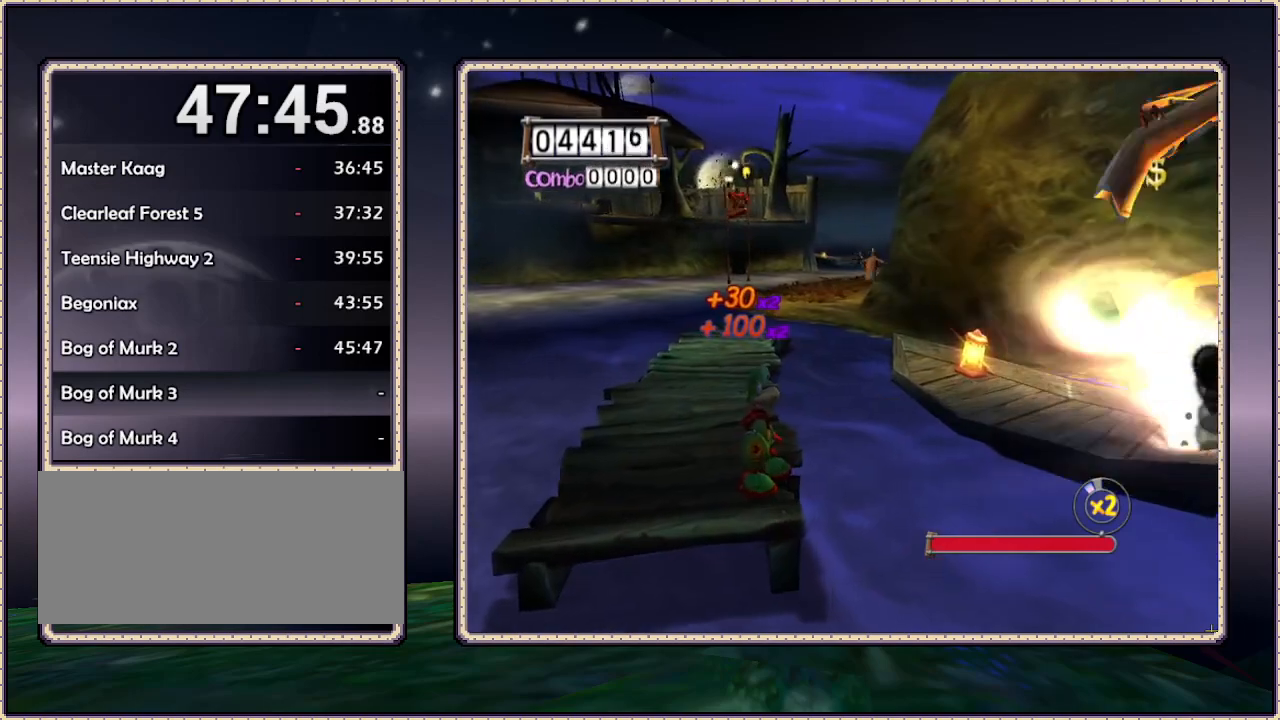
{"buttons": [], "events": []}
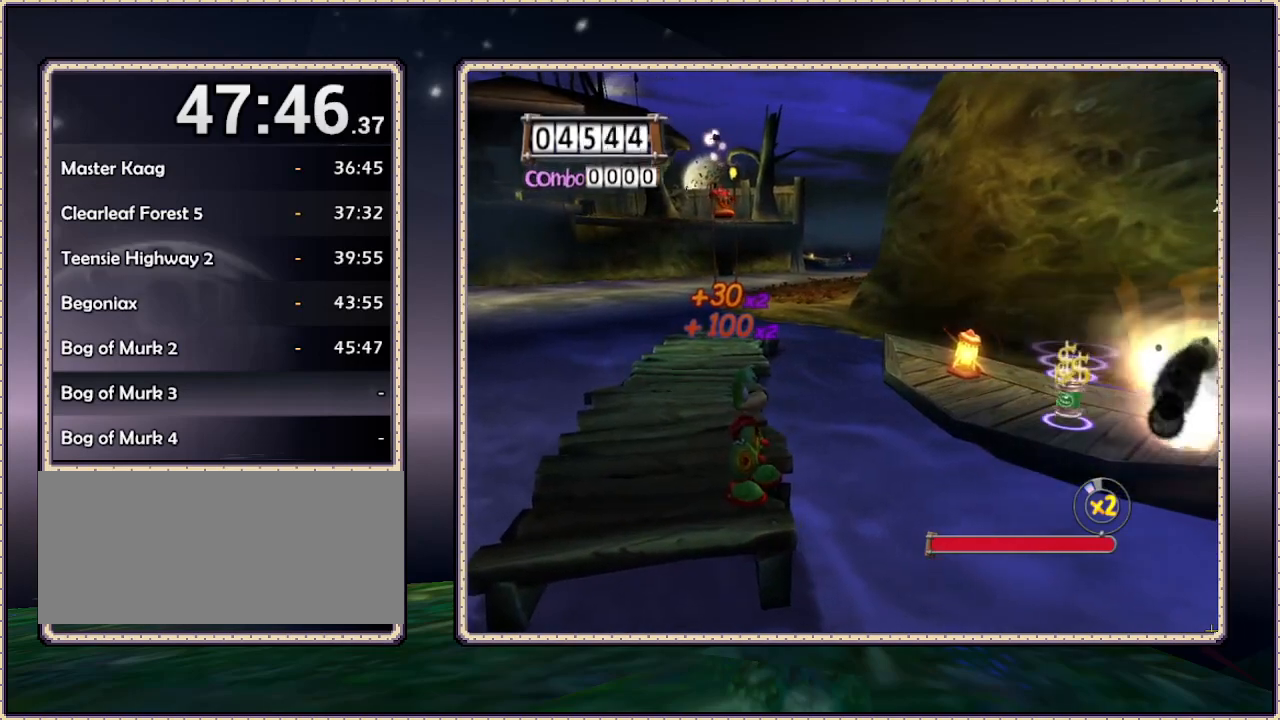
{"buttons": ["CIRCLE", "DPAD_UP", "DPAD_RIGHT"], "events": [[83, "DPAD_RIGHT", "down"], [83, "DPAD_UP", "down"], [250, "CIRCLE", "down"]]}
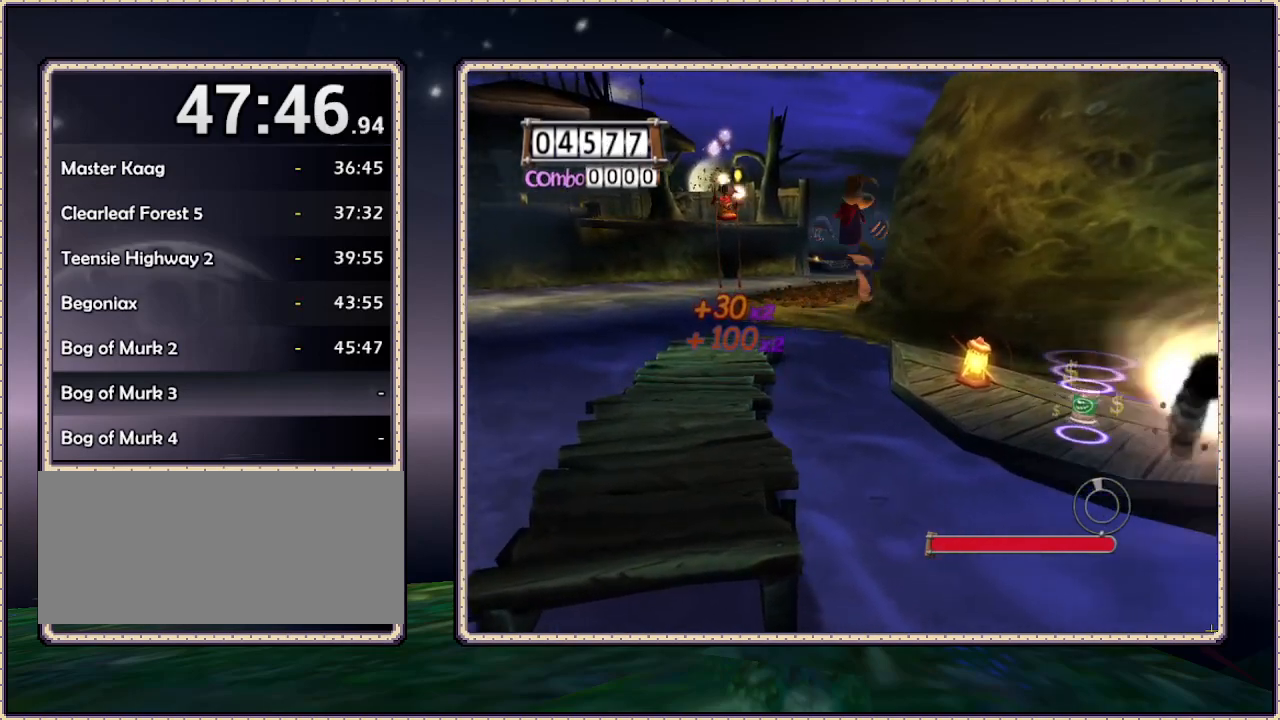
{"buttons": ["DPAD_UP", "DPAD_RIGHT"], "events": [[267, "DPAD_UP", "up"], [333, "CIRCLE", "up"], [333, "DPAD_UP", "down"]]}
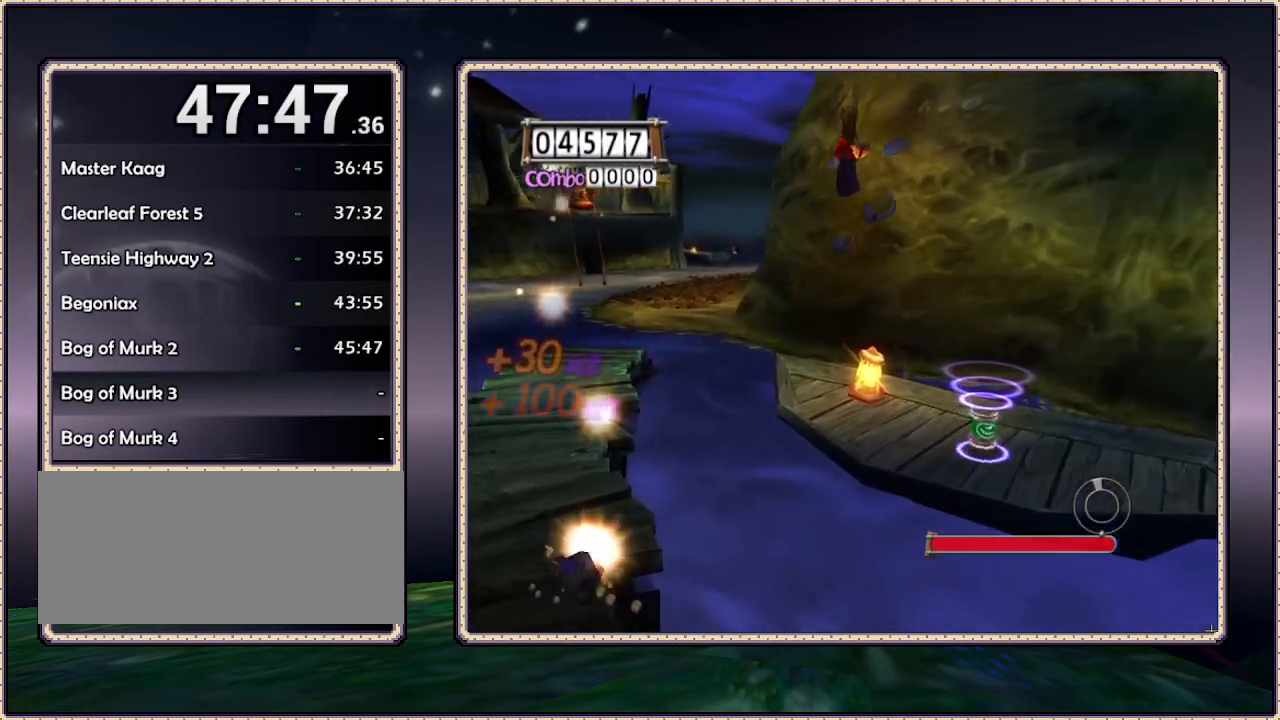
{"buttons": ["DPAD_LEFT"], "events": [[417, "DPAD_RIGHT", "up"], [500, "DPAD_LEFT", "down"], [500, "DPAD_UP", "up"]]}
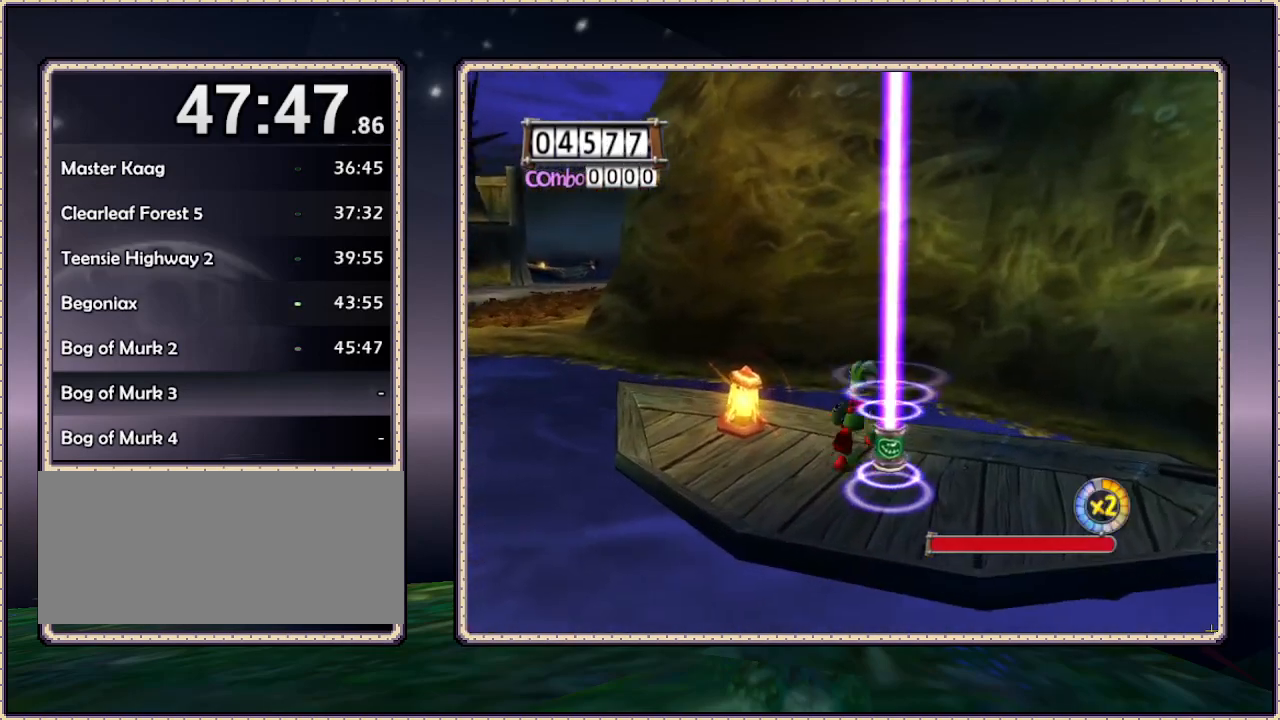
{"buttons": ["DPAD_LEFT"], "events": []}
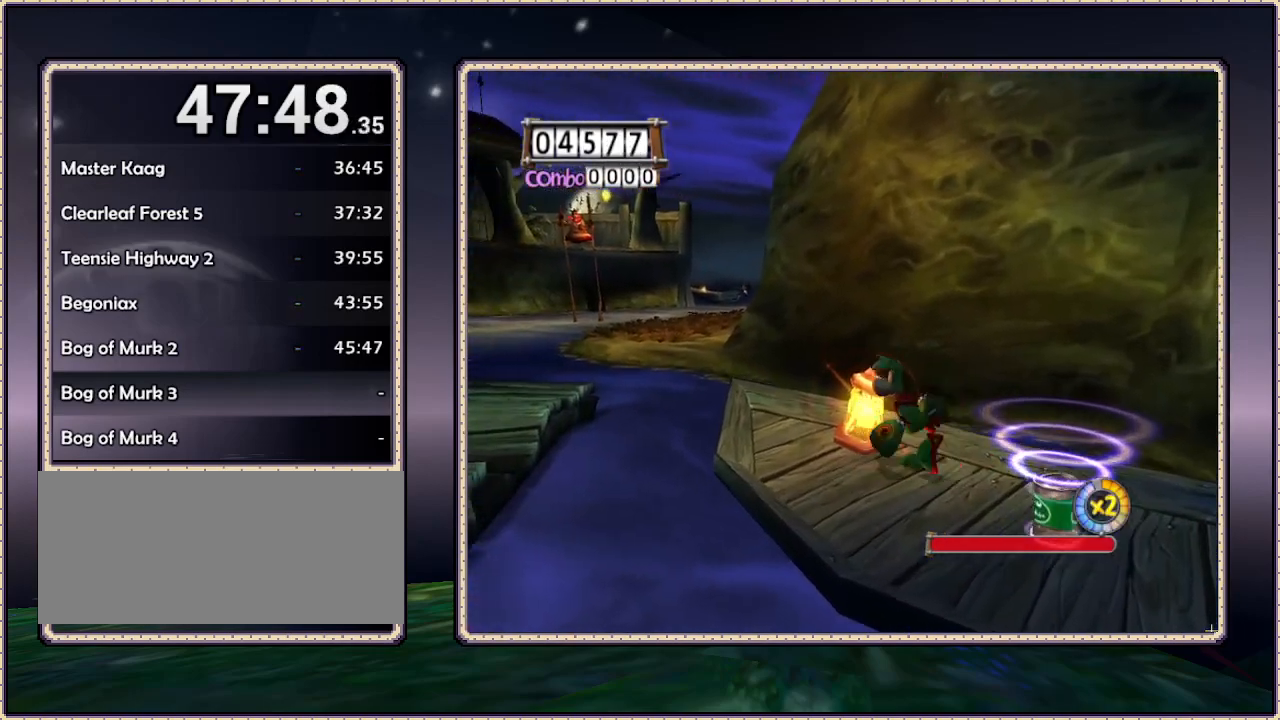
{"buttons": ["CIRCLE", "DPAD_LEFT"], "events": [[117, "CIRCLE", "down"]]}
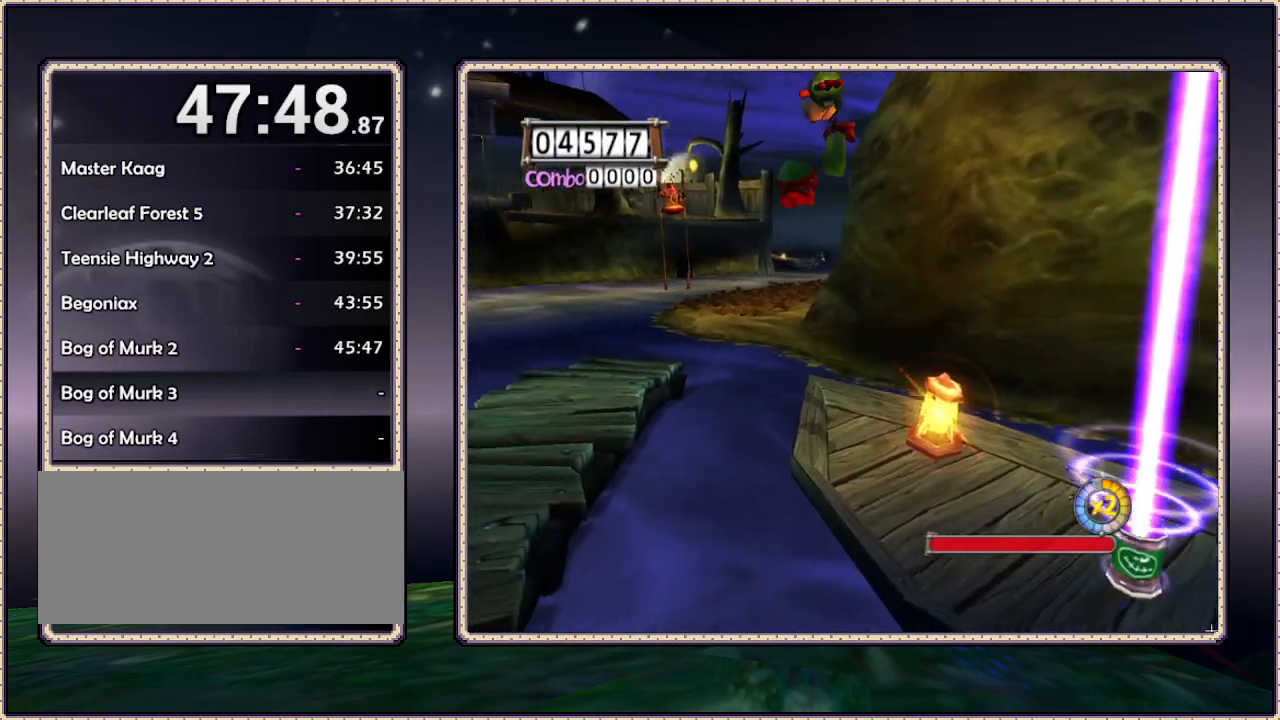
{"buttons": ["SQUARE", "DPAD_UP", "DPAD_LEFT"], "events": [[117, "CIRCLE", "up"], [283, "CIRCLE", "down"], [350, "DPAD_UP", "down"], [350, "SQUARE", "down"], [433, "CIRCLE", "up"]]}
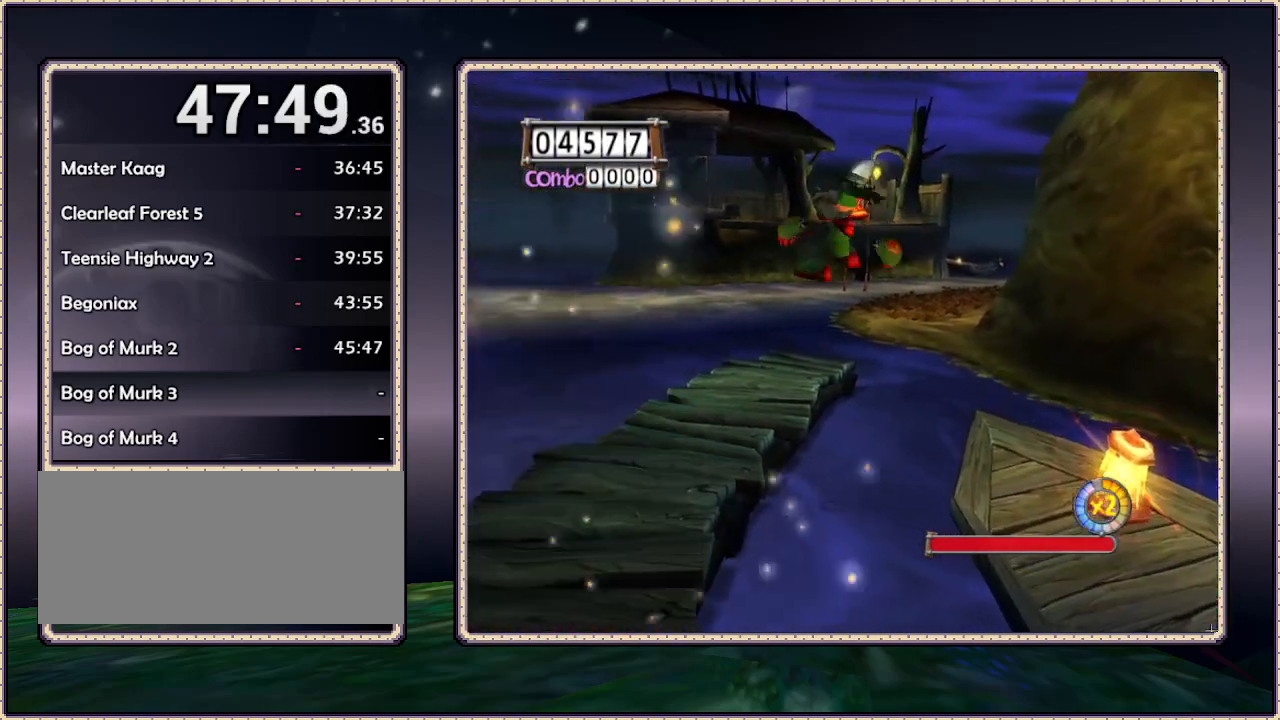
{"buttons": ["SQUARE", "DPAD_UP"], "events": [[500, "DPAD_LEFT", "up"]]}
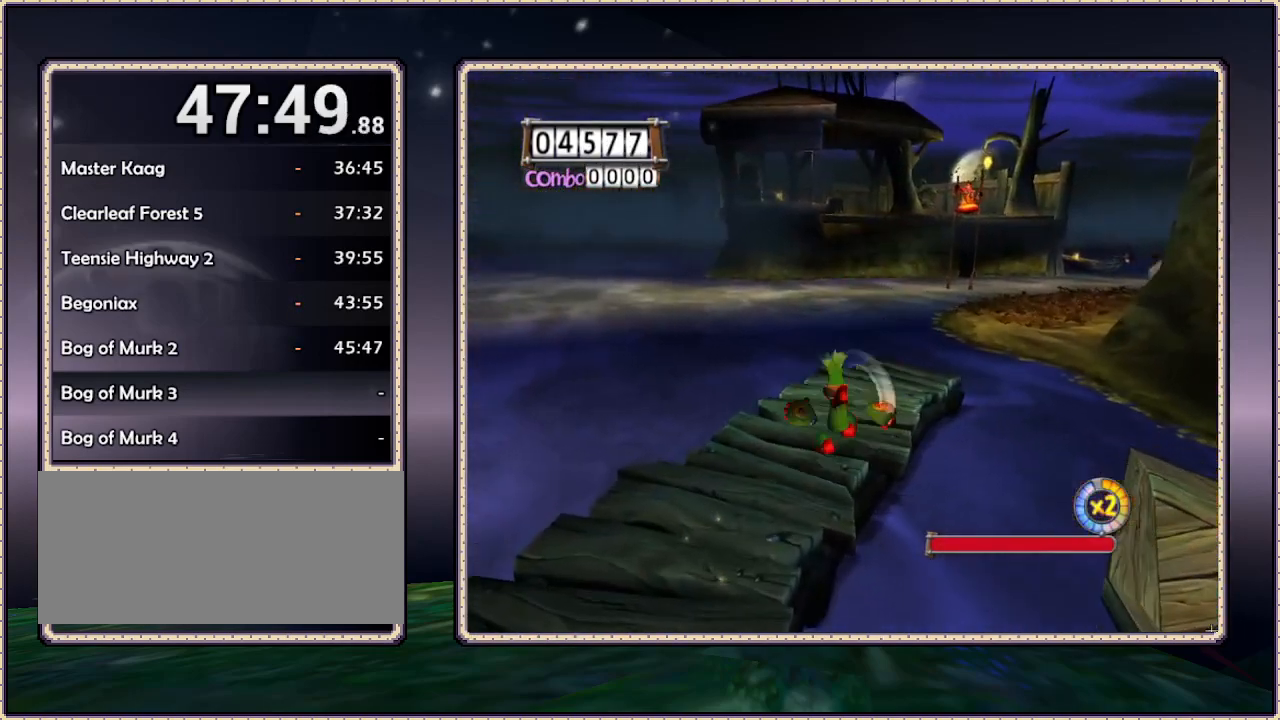
{"buttons": ["SQUARE", "DPAD_UP", "DPAD_RIGHT"], "events": [[300, "DPAD_RIGHT", "down"]]}
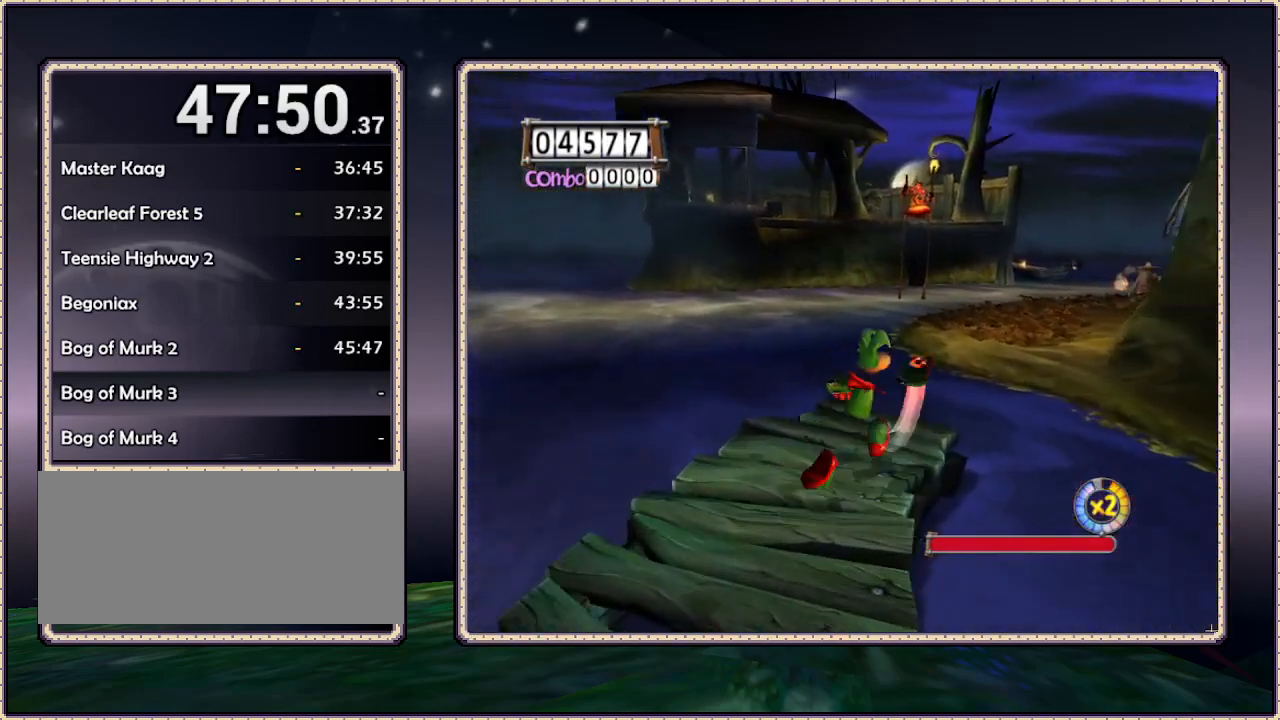
{"buttons": ["CIRCLE", "SQUARE", "DPAD_UP"], "events": [[233, "CIRCLE", "down"], [367, "DPAD_RIGHT", "up"]]}
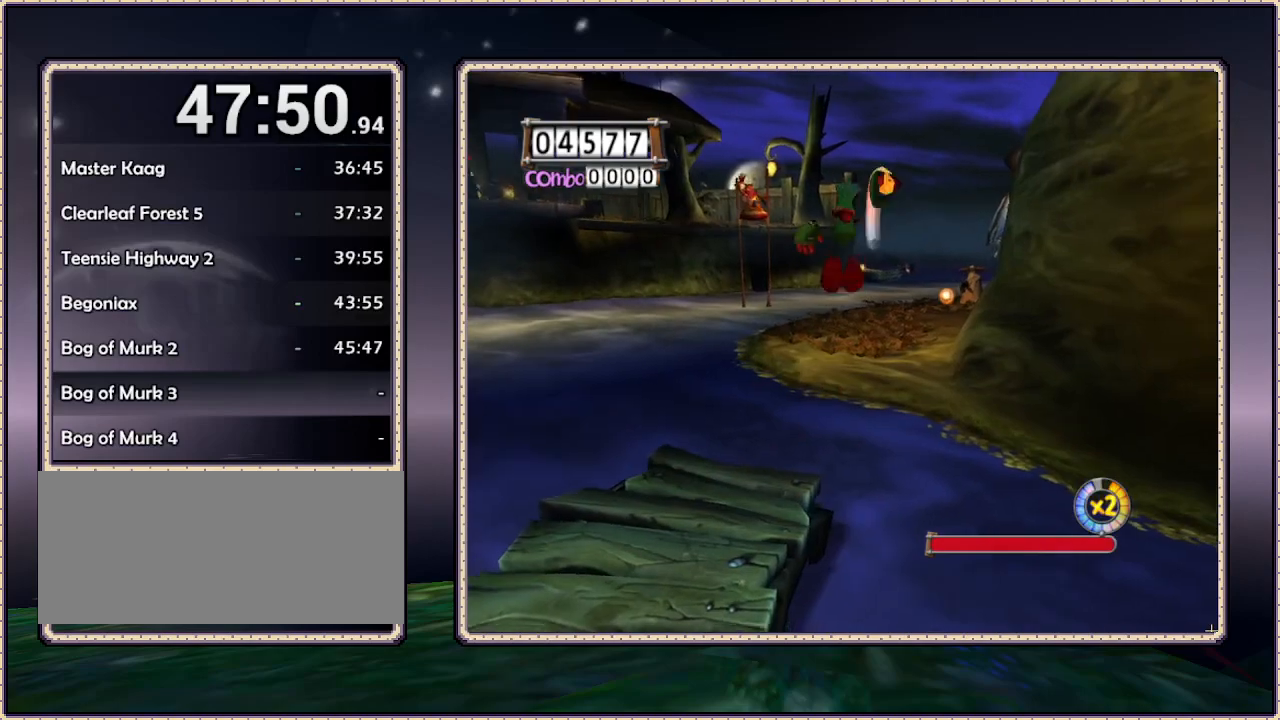
{"buttons": ["CIRCLE", "SQUARE", "DPAD_UP"], "events": [[250, "CIRCLE", "up"], [450, "CIRCLE", "down"]]}
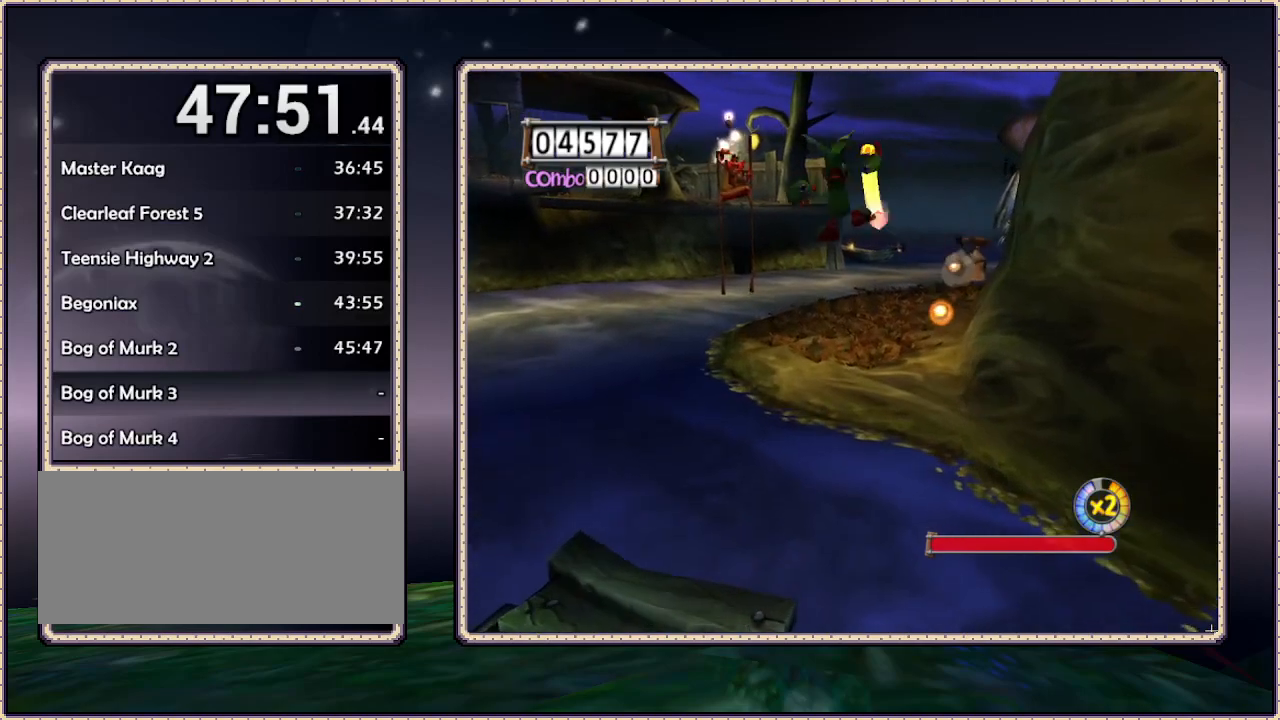
{"buttons": ["CIRCLE", "SQUARE", "DPAD_UP"], "events": [[100, "DPAD_LEFT", "down"], [400, "DPAD_LEFT", "up"]]}
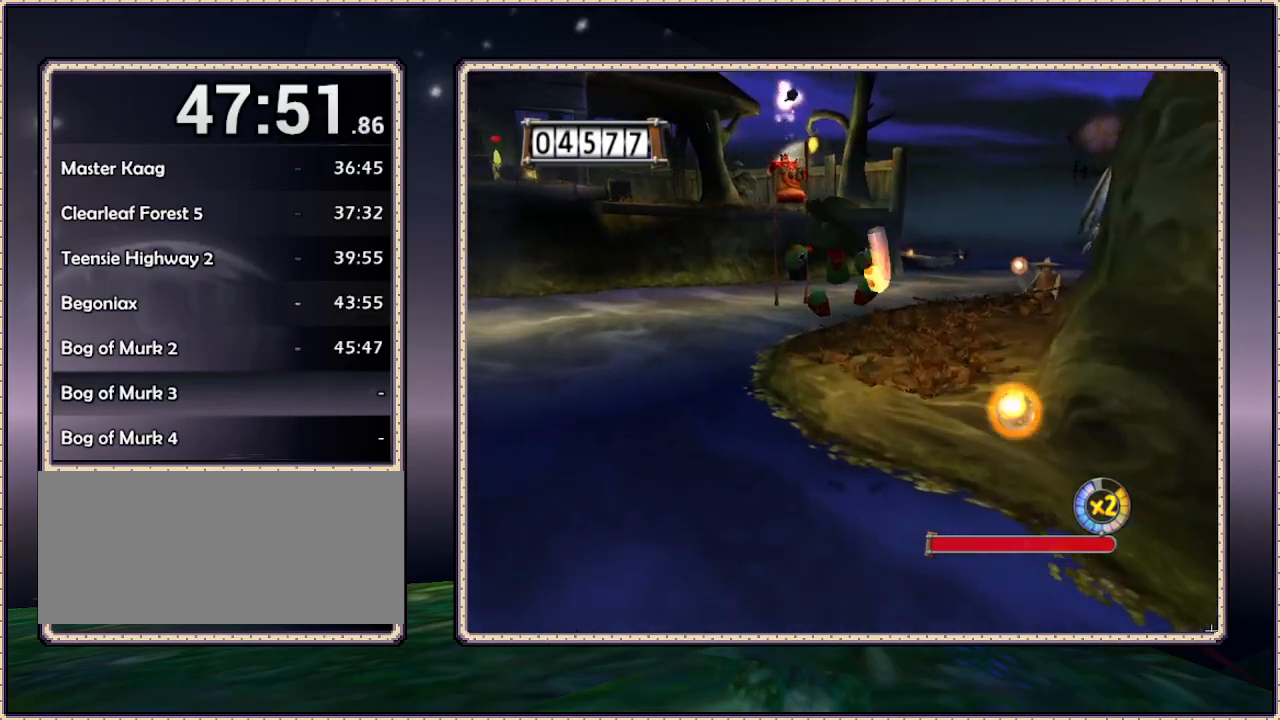
{"buttons": ["CIRCLE", "SQUARE", "DPAD_UP"], "events": [[117, "DPAD_RIGHT", "down"], [350, "DPAD_RIGHT", "up"]]}
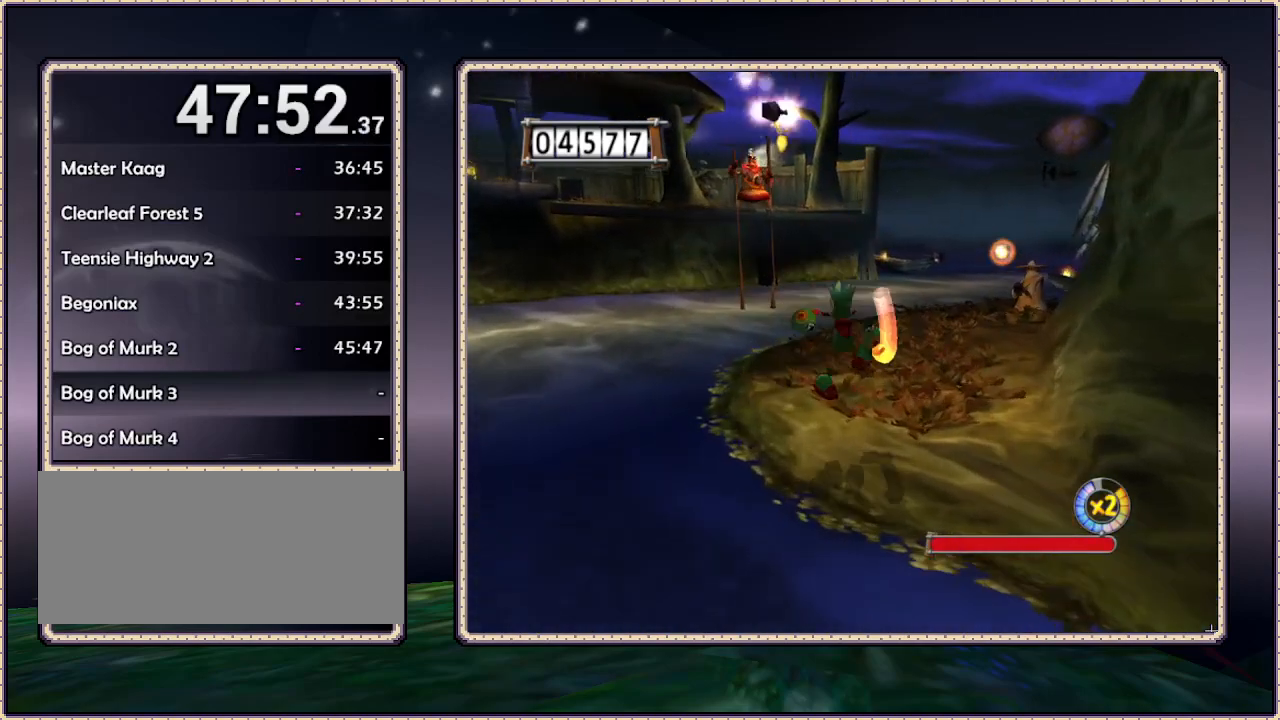
{"buttons": ["SQUARE", "DPAD_UP", "DPAD_LEFT"], "events": [[50, "CIRCLE", "up"], [317, "DPAD_LEFT", "down"]]}
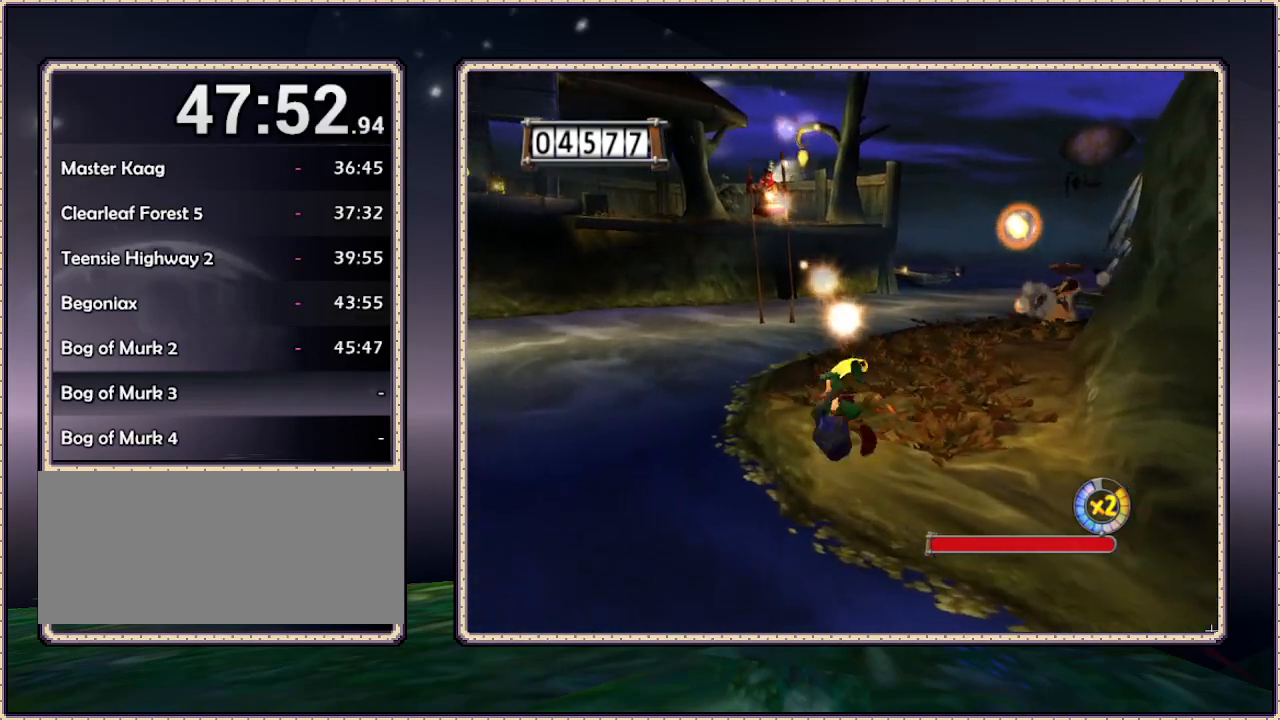
{"buttons": ["SQUARE", "DPAD_UP"], "events": [[83, "DPAD_LEFT", "up"]]}
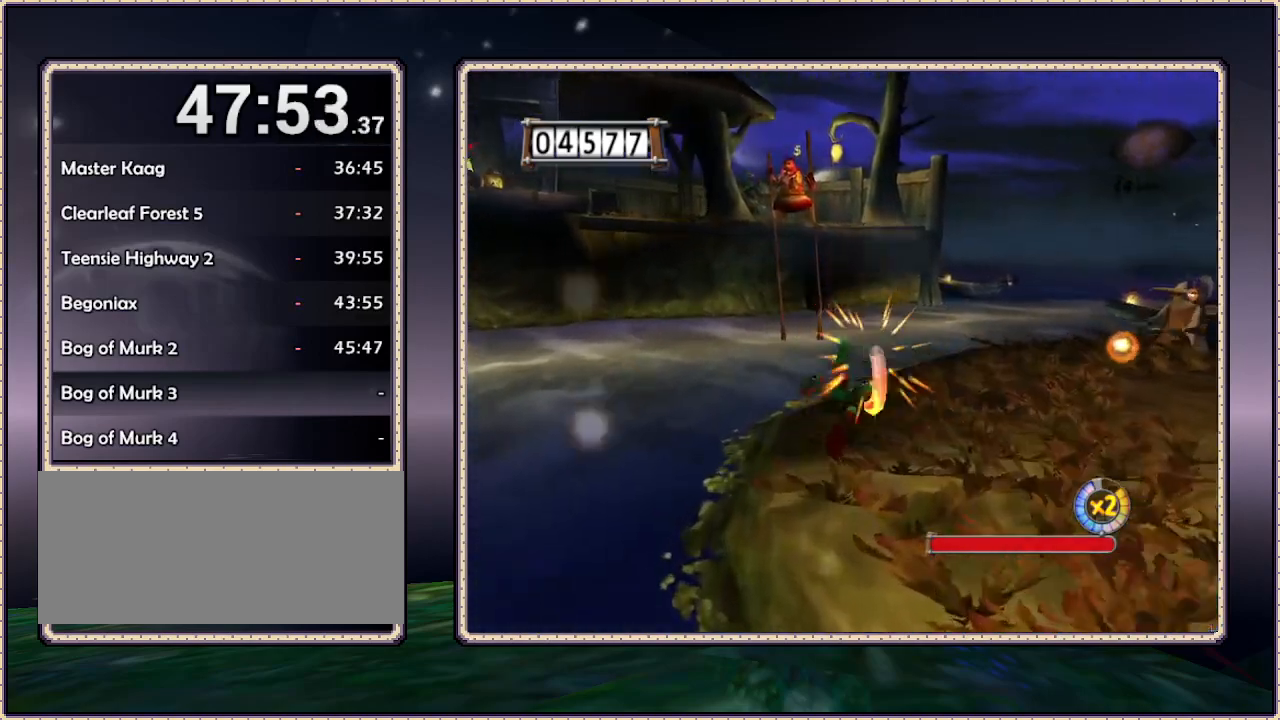
{"buttons": [], "events": [[167, "SQUARE", "up"], [350, "DPAD_UP", "up"], [350, "SQUARE", "down"], [467, "SQUARE", "up"]]}
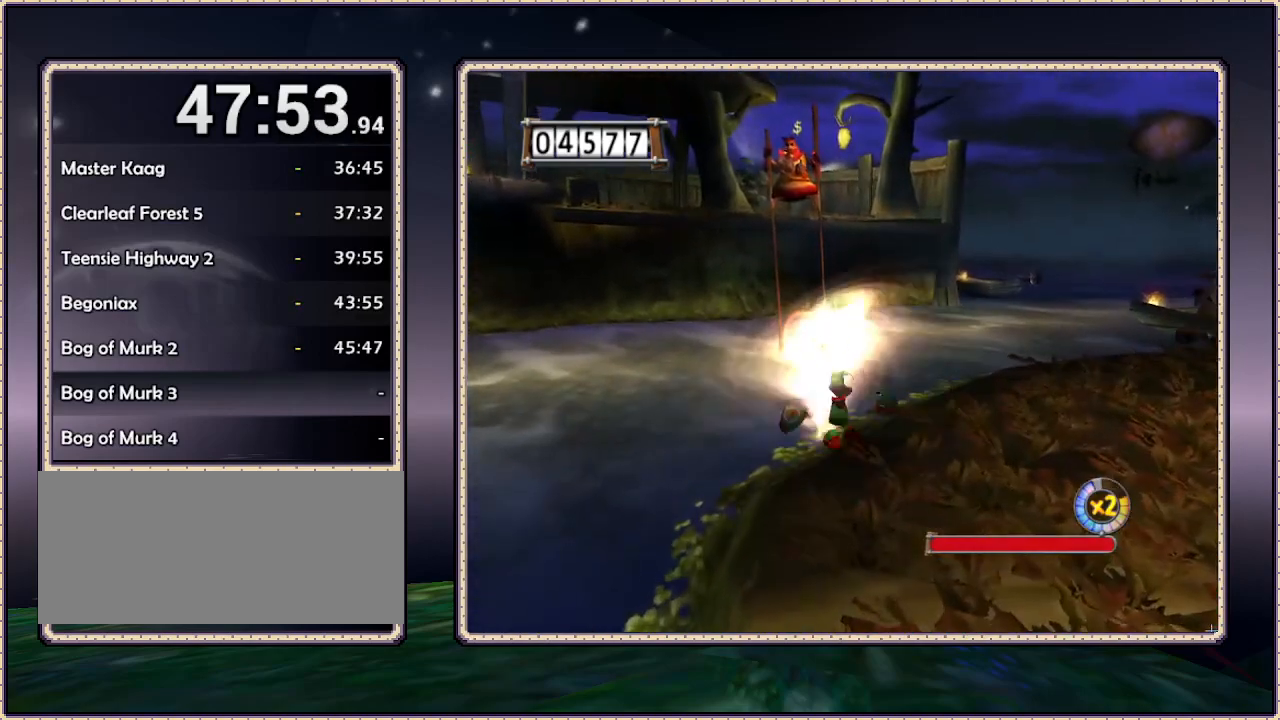
{"buttons": ["SQUARE", "DPAD_RIGHT"], "events": [[17, "SQUARE", "down"], [83, "SQUARE", "up"], [150, "SQUARE", "down"], [233, "SQUARE", "up"], [300, "DPAD_RIGHT", "down"], [300, "SQUARE", "down"]]}